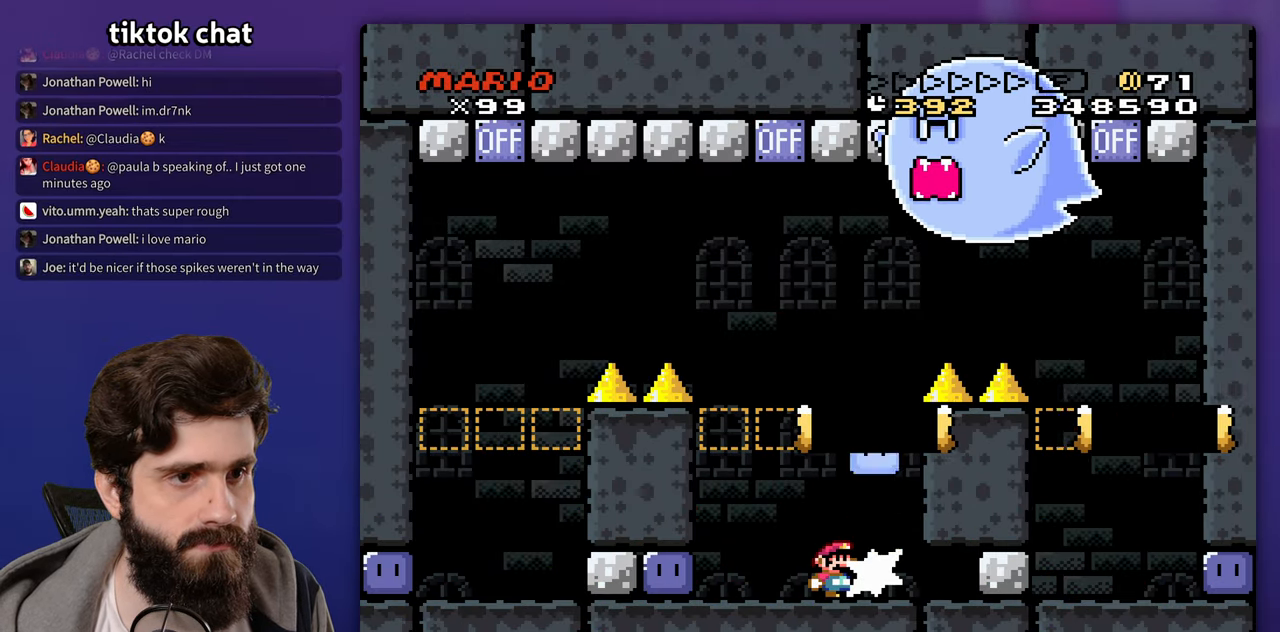
Gameplay with a controller (Nintendo layout); each line is a JSON object with the inputs held at the frame after it. "events" lists button and stick changes between this image and that frame as [ms after this image, input, new state], when the widget could be followed in between. Not read: A B DPAD_RIGHT L3 R3 Y.
{"buttons": ["DPAD_LEFT"], "events": [[83, "DPAD_UP", "up"], [200, "DPAD_LEFT", "down"]]}
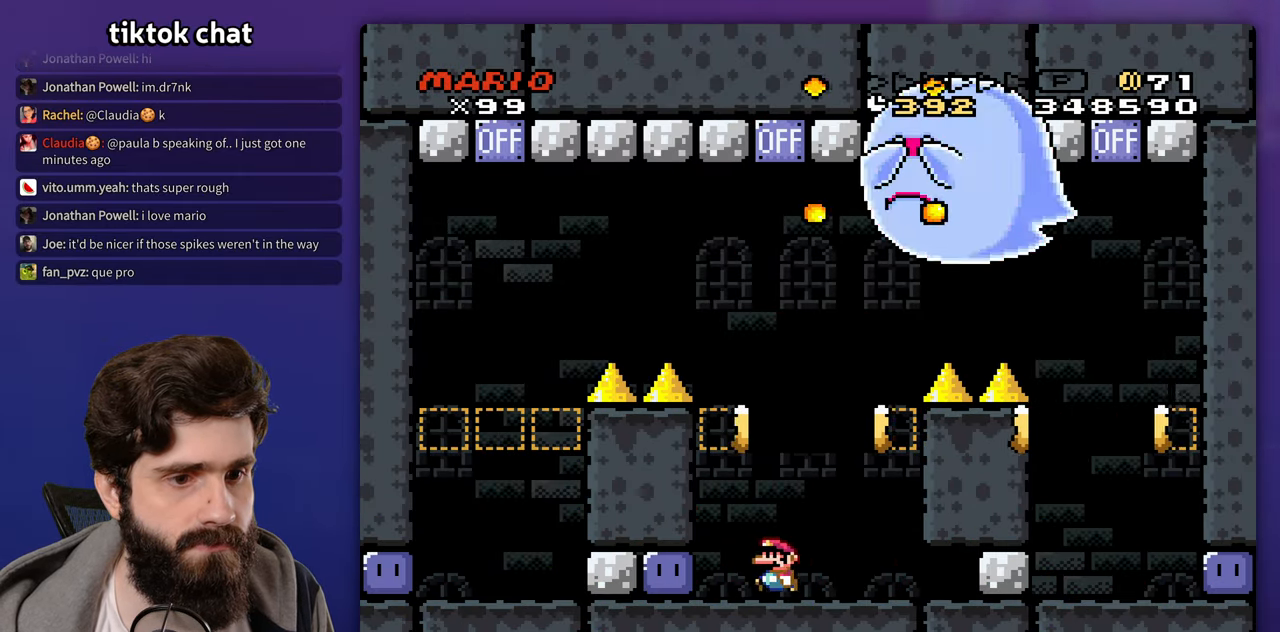
{"buttons": [], "events": [[100, "DPAD_LEFT", "up"]]}
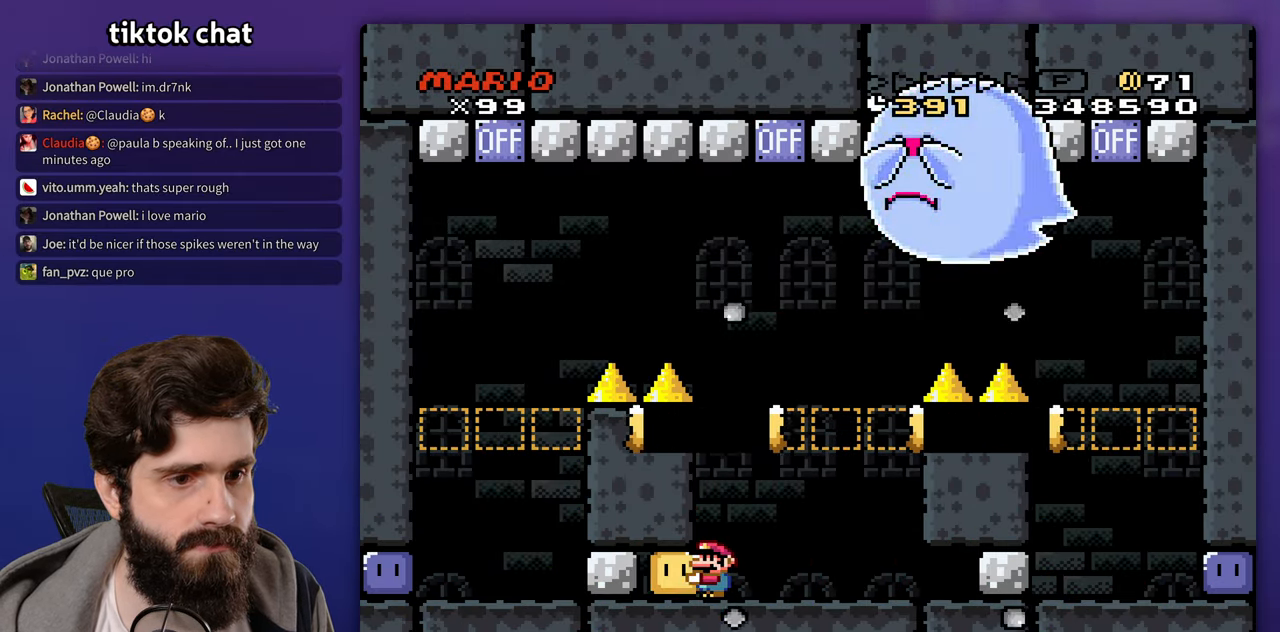
{"buttons": [], "events": []}
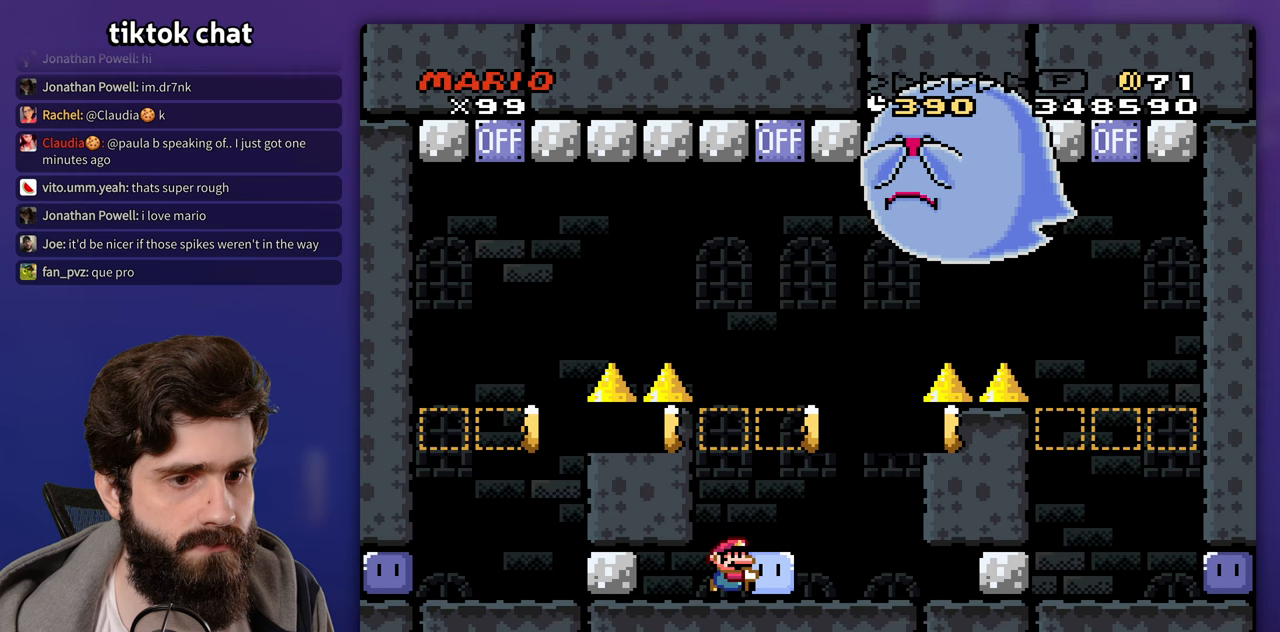
{"buttons": ["DPAD_UP"], "events": [[467, "DPAD_UP", "down"]]}
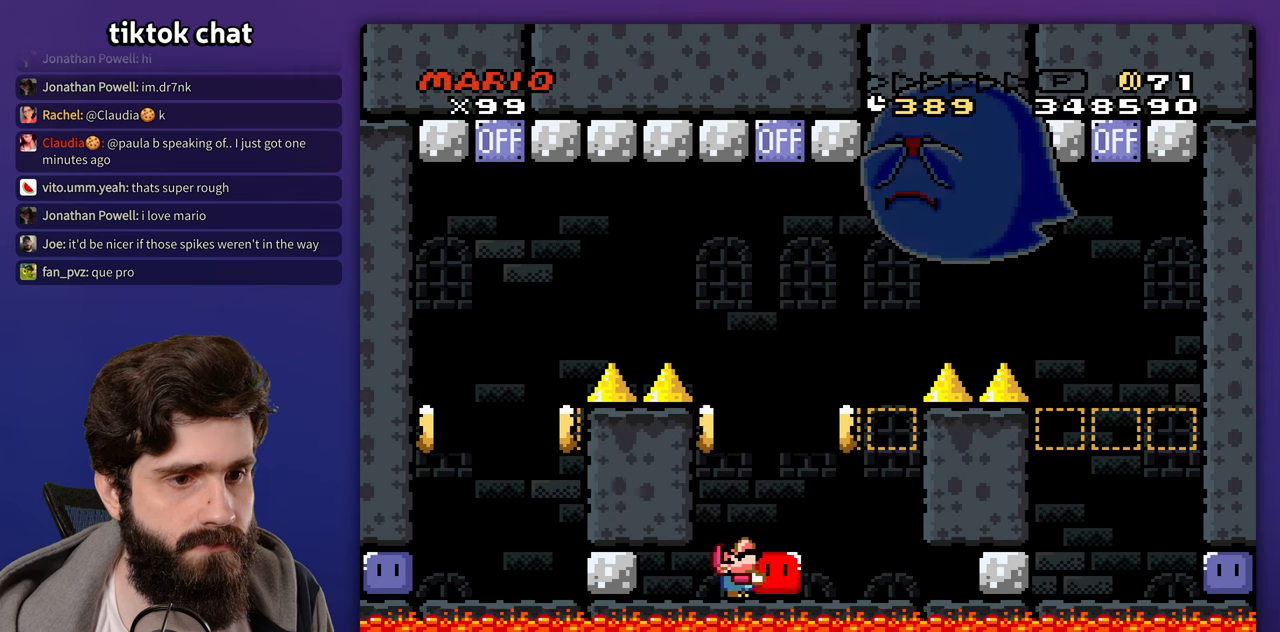
{"buttons": ["DPAD_UP"], "events": []}
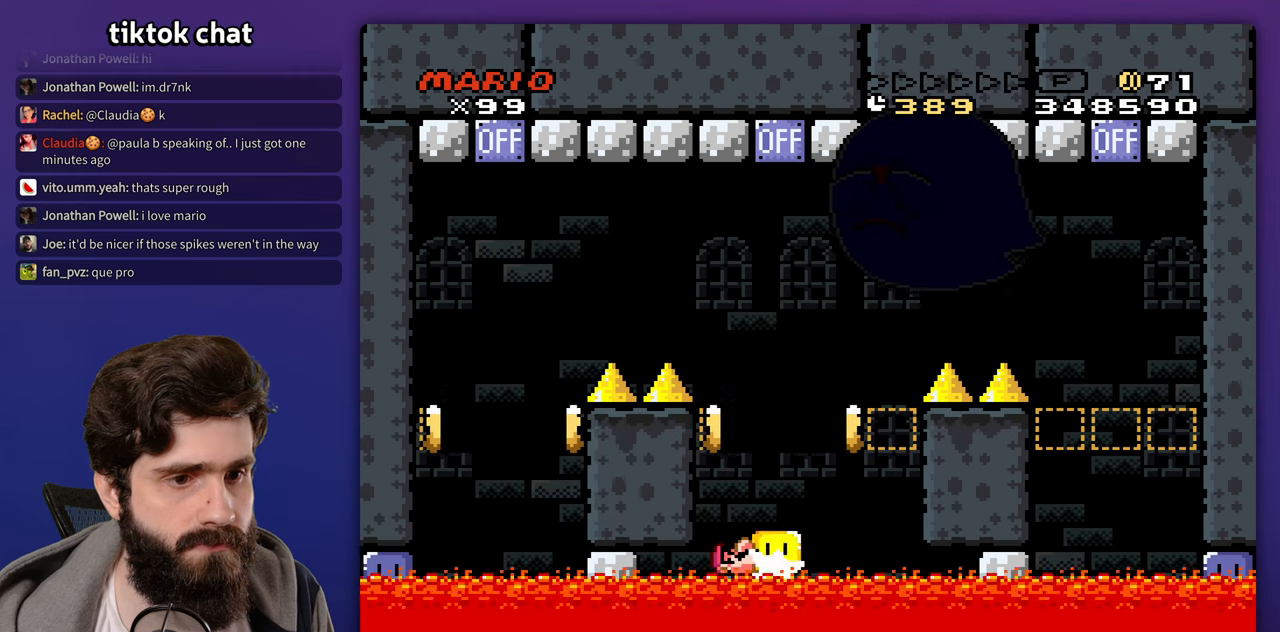
{"buttons": [], "events": [[83, "DPAD_UP", "up"], [167, "DPAD_LEFT", "down"], [283, "DPAD_LEFT", "up"]]}
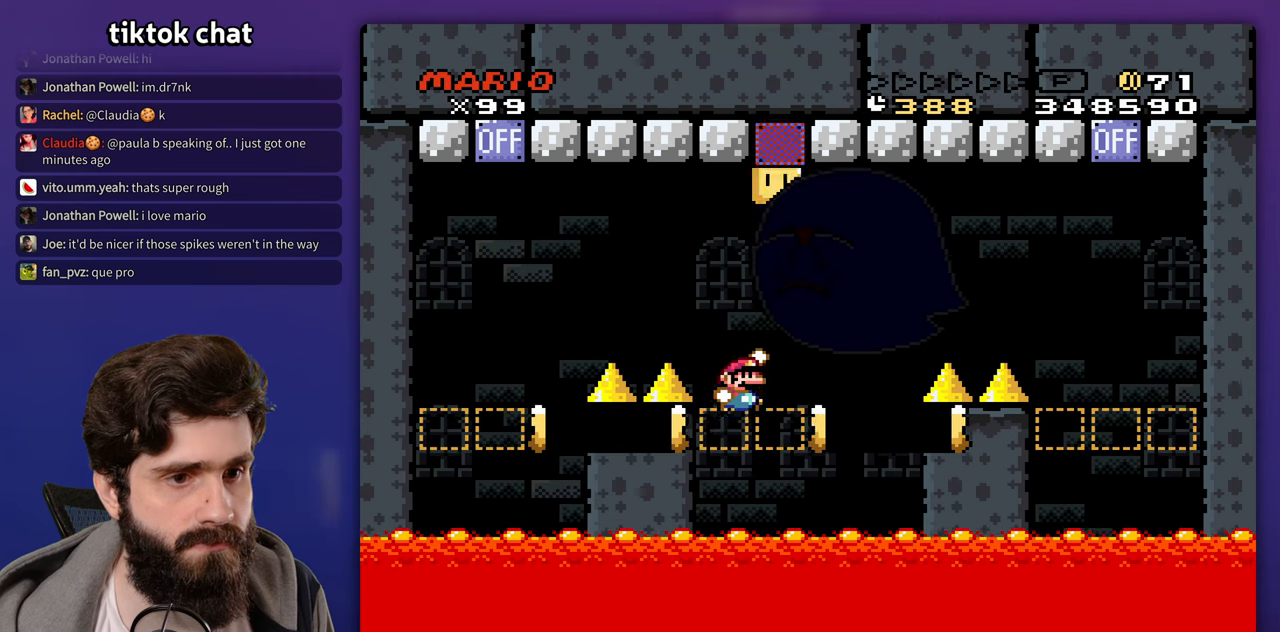
{"buttons": [], "events": [[33, "DPAD_LEFT", "down"], [167, "DPAD_LEFT", "up"]]}
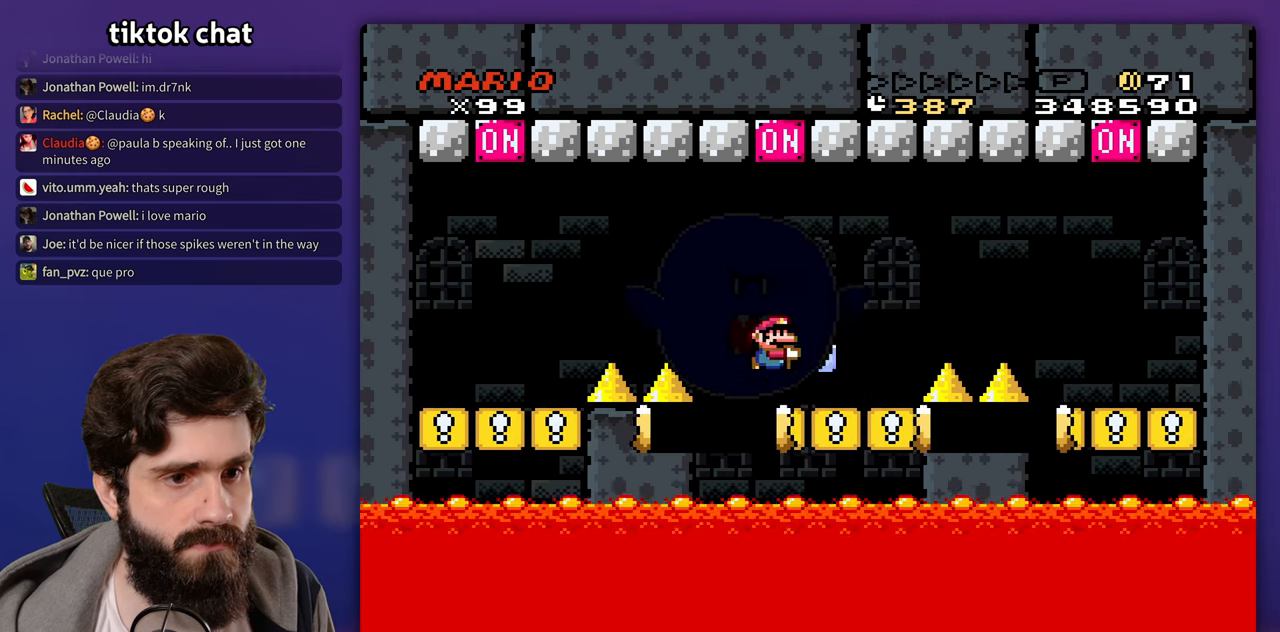
{"buttons": [], "events": [[100, "DPAD_LEFT", "down"], [217, "DPAD_LEFT", "up"], [333, "DPAD_LEFT", "down"], [417, "DPAD_LEFT", "up"]]}
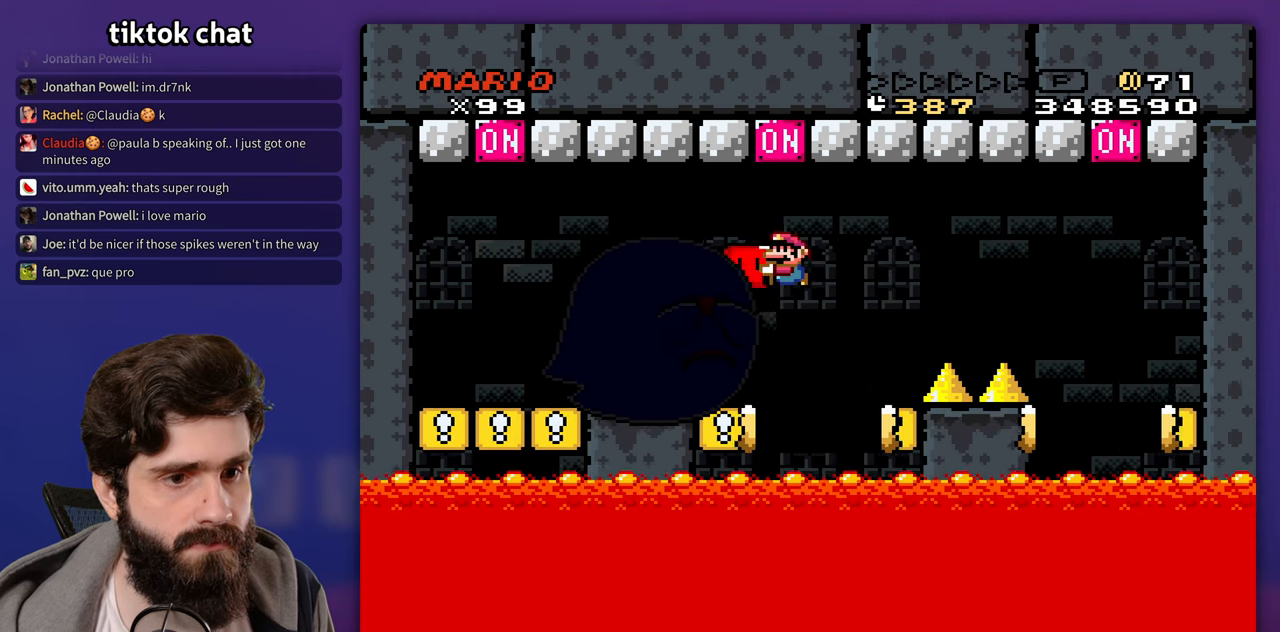
{"buttons": [], "events": [[50, "DPAD_LEFT", "down"], [150, "DPAD_LEFT", "up"]]}